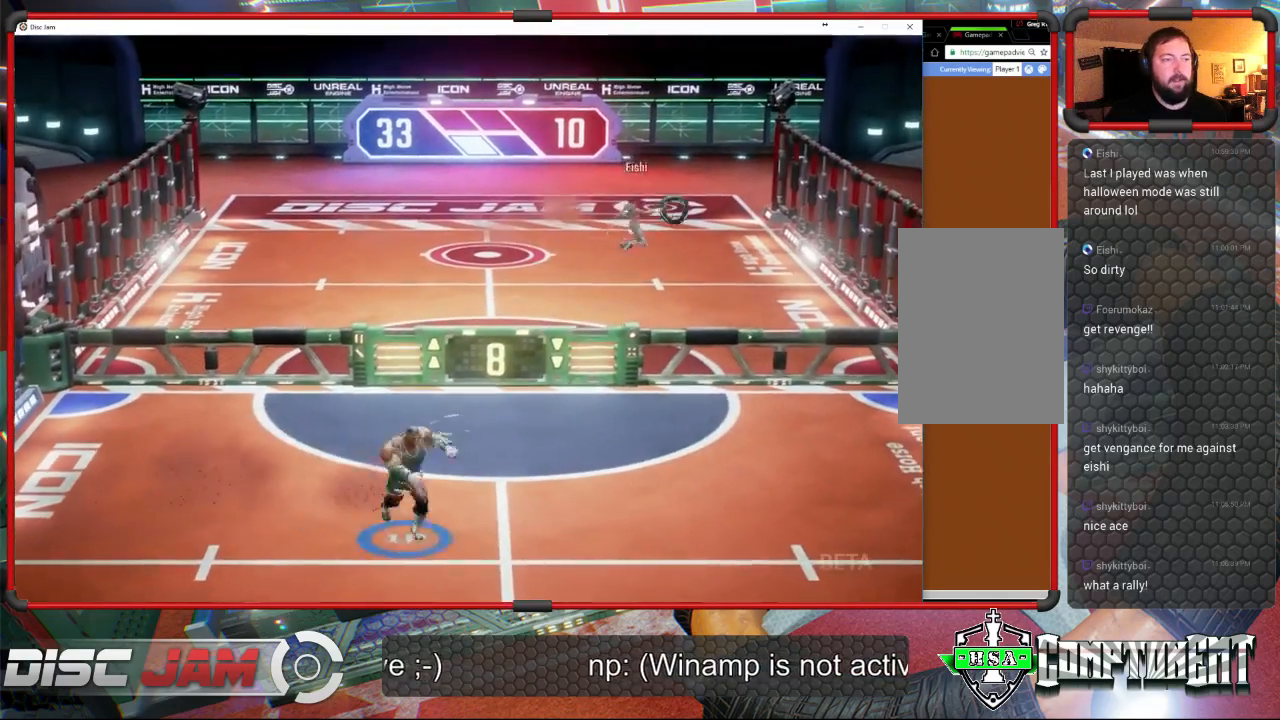
Gameplay with a controller (Xbox layout); each line is a JSON object with the inputs held at the frame after it. "events" lists button and stick changes between this image and that frame as [ms after this image, input, new state], when the widget could be followed in between. Not read: B right_stick.
{"buttons": [], "left_stick": "center", "events": [[67, "left_stick", "down"], [233, "left_stick", "down-right"], [400, "left_stick", "center"]]}
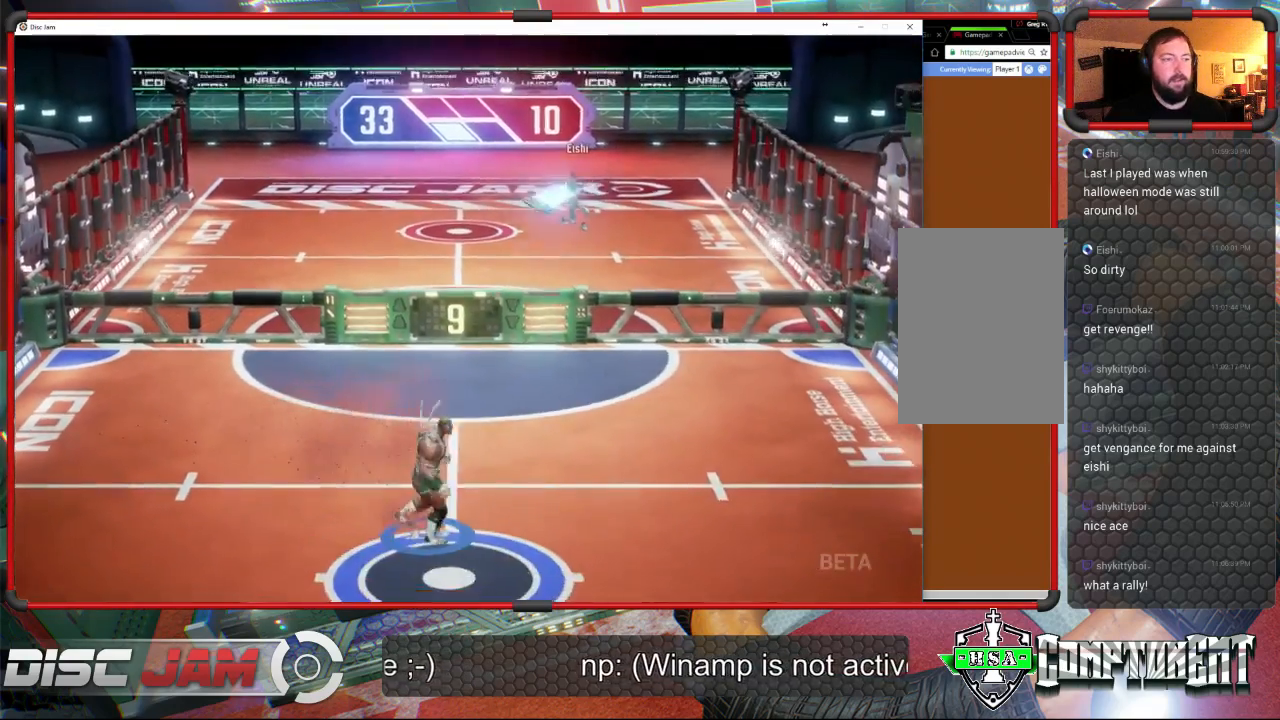
{"buttons": [], "left_stick": "up-right", "events": [[133, "left_stick", "up-right"], [267, "left_stick", "up"], [433, "left_stick", "up-right"]]}
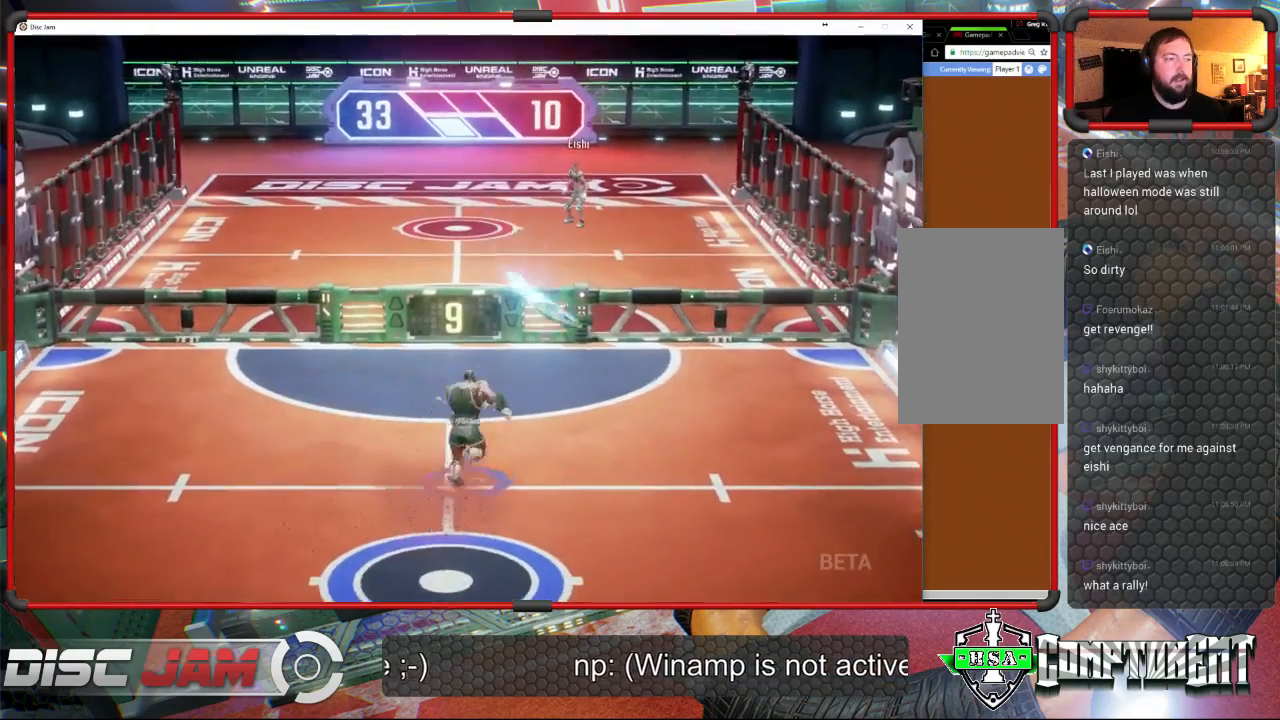
{"buttons": ["X", "L3"], "left_stick": "down", "events": [[200, "L3", "down"], [200, "X", "down"], [200, "left_stick", "down-right"], [333, "left_stick", "down"]]}
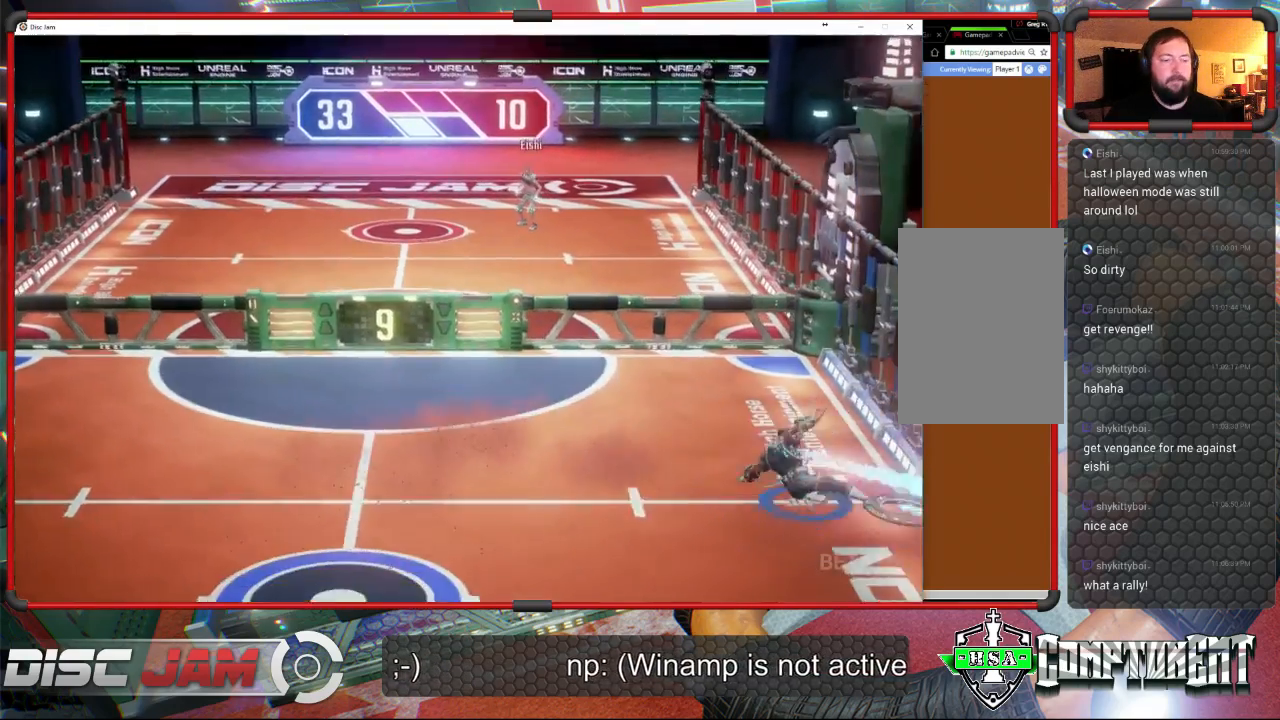
{"buttons": [], "left_stick": "left", "events": [[67, "left_stick", "down-left"], [200, "L3", "up"], [233, "X", "up"], [300, "left_stick", "left"]]}
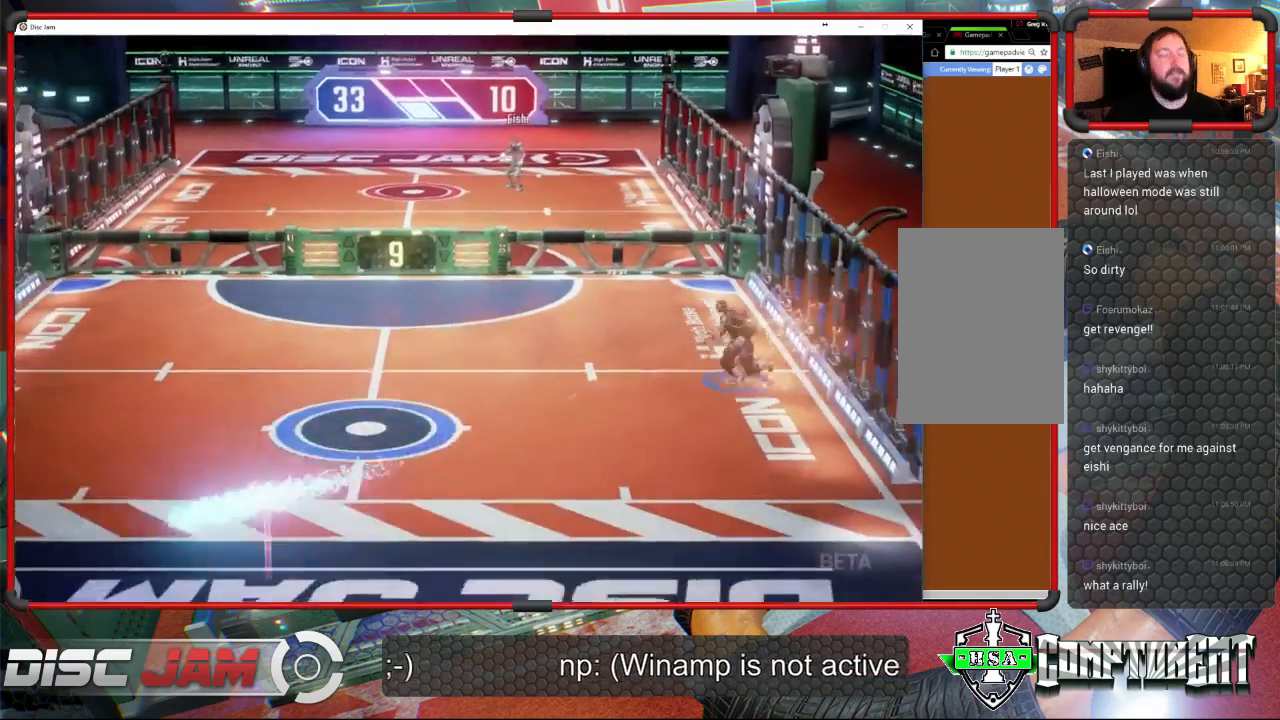
{"buttons": [], "left_stick": "center", "events": [[500, "left_stick", "center"]]}
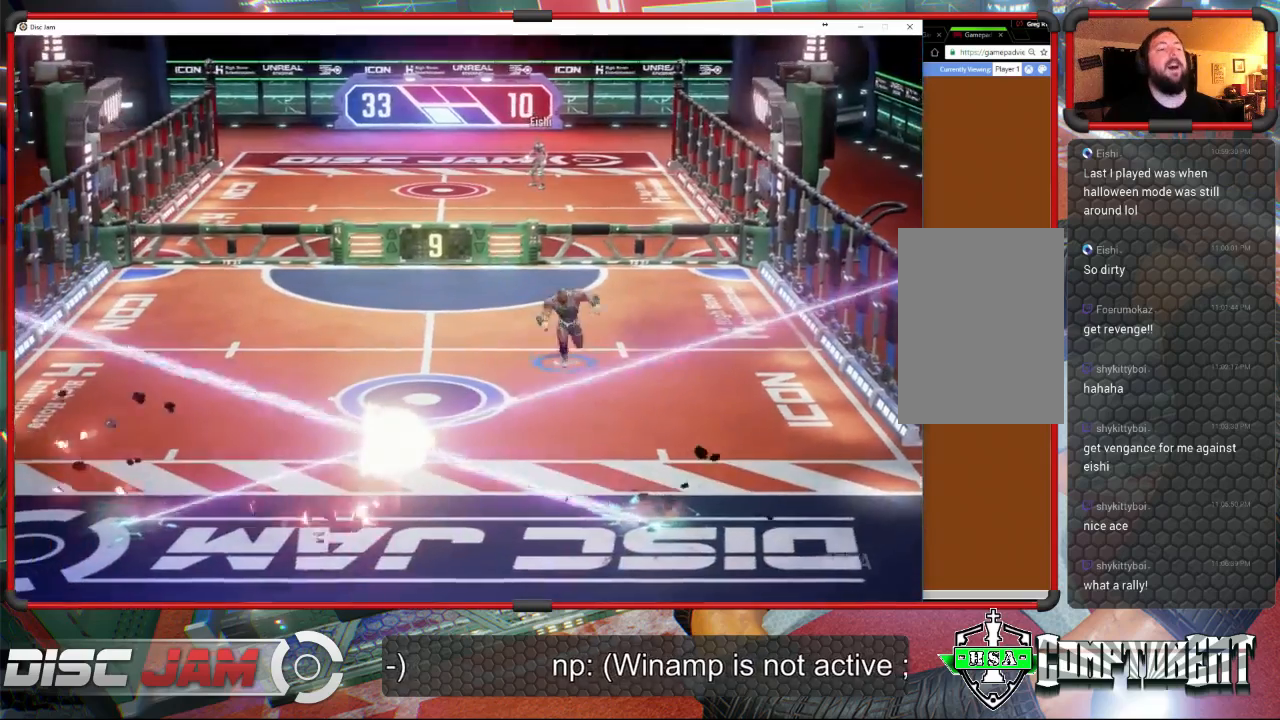
{"buttons": ["DPAD_RIGHT"], "left_stick": "center", "events": [[167, "DPAD_LEFT", "down"], [233, "DPAD_LEFT", "up"], [267, "DPAD_LEFT", "down"], [333, "DPAD_LEFT", "up"], [500, "DPAD_RIGHT", "down"]]}
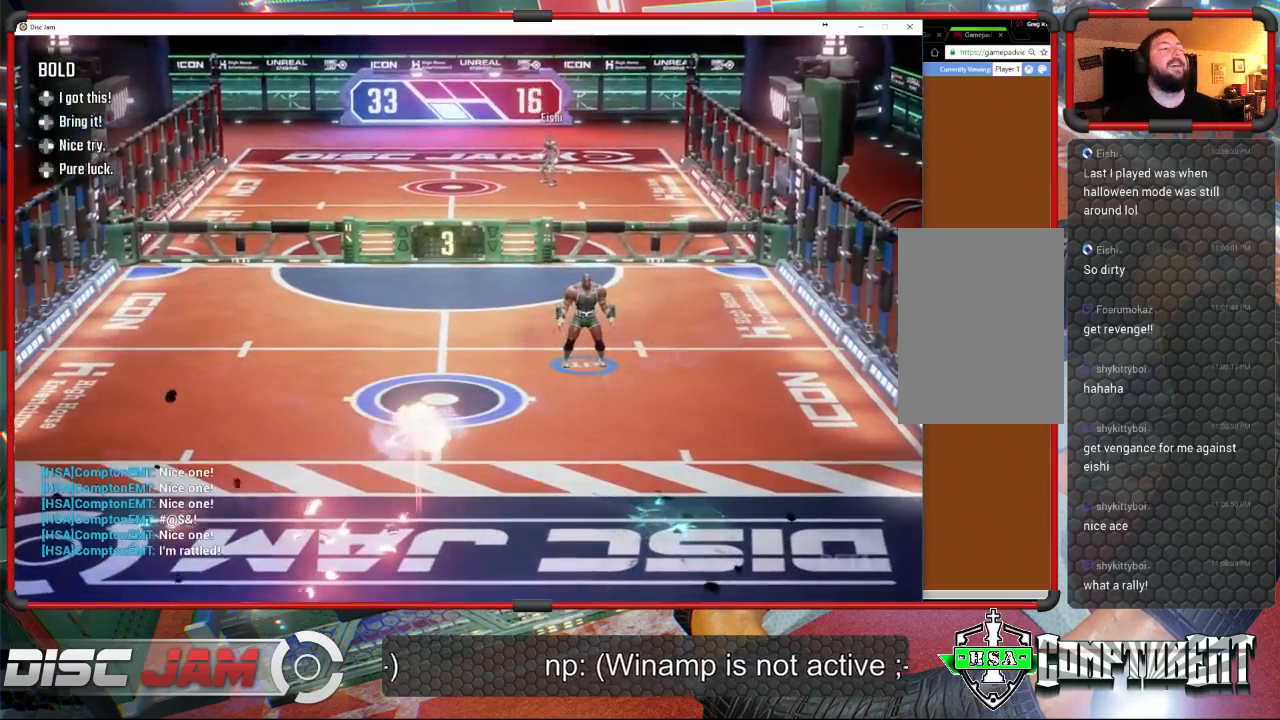
{"buttons": [], "left_stick": "center", "events": [[100, "DPAD_RIGHT", "up"]]}
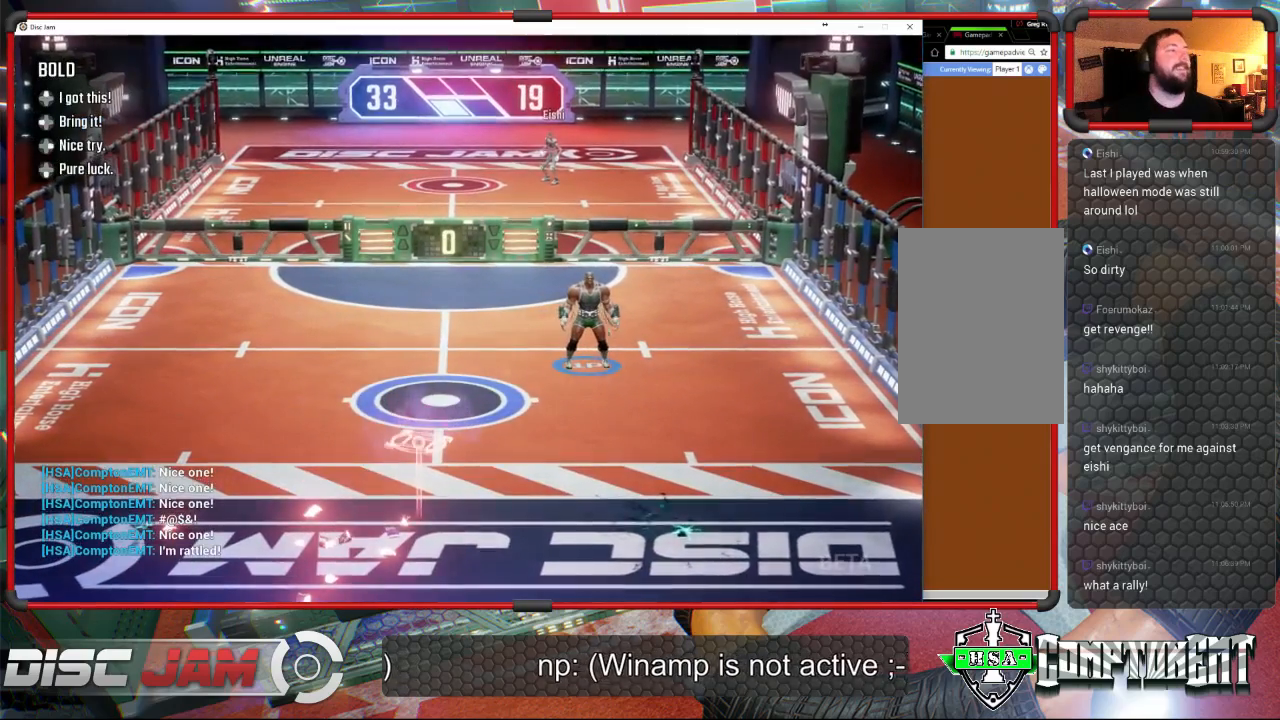
{"buttons": [], "left_stick": "center", "events": []}
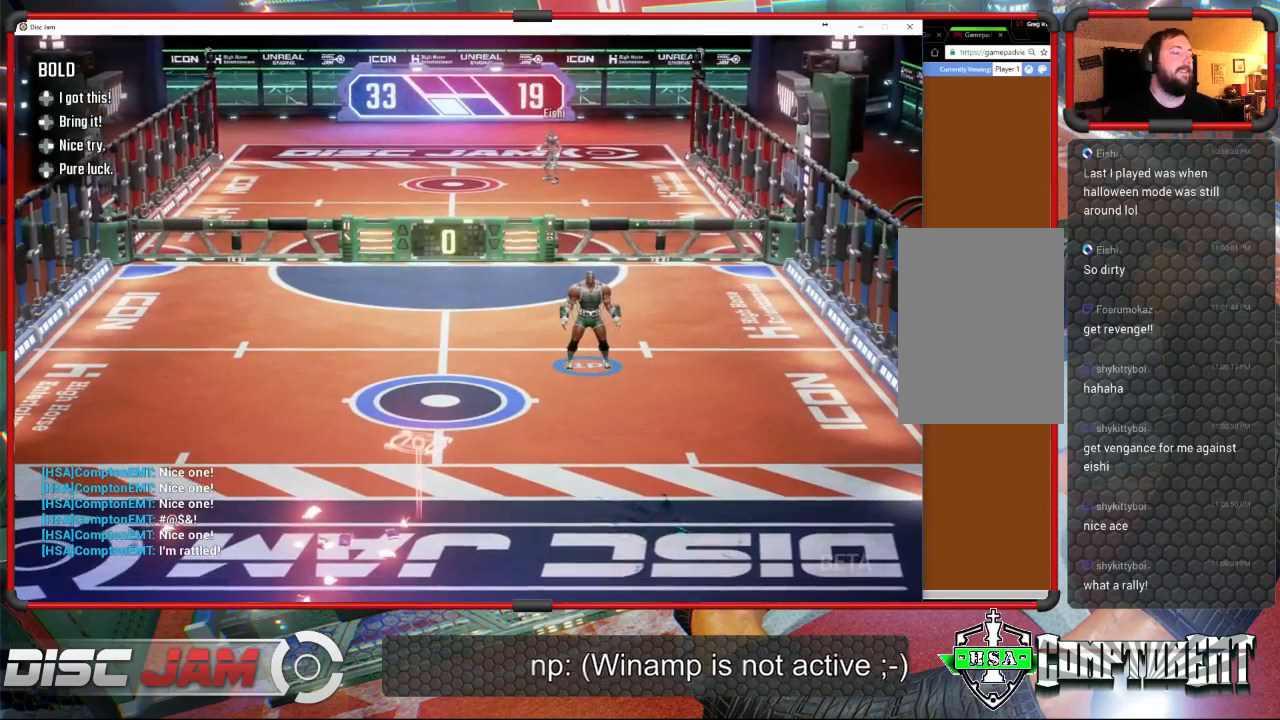
{"buttons": [], "left_stick": "center", "events": []}
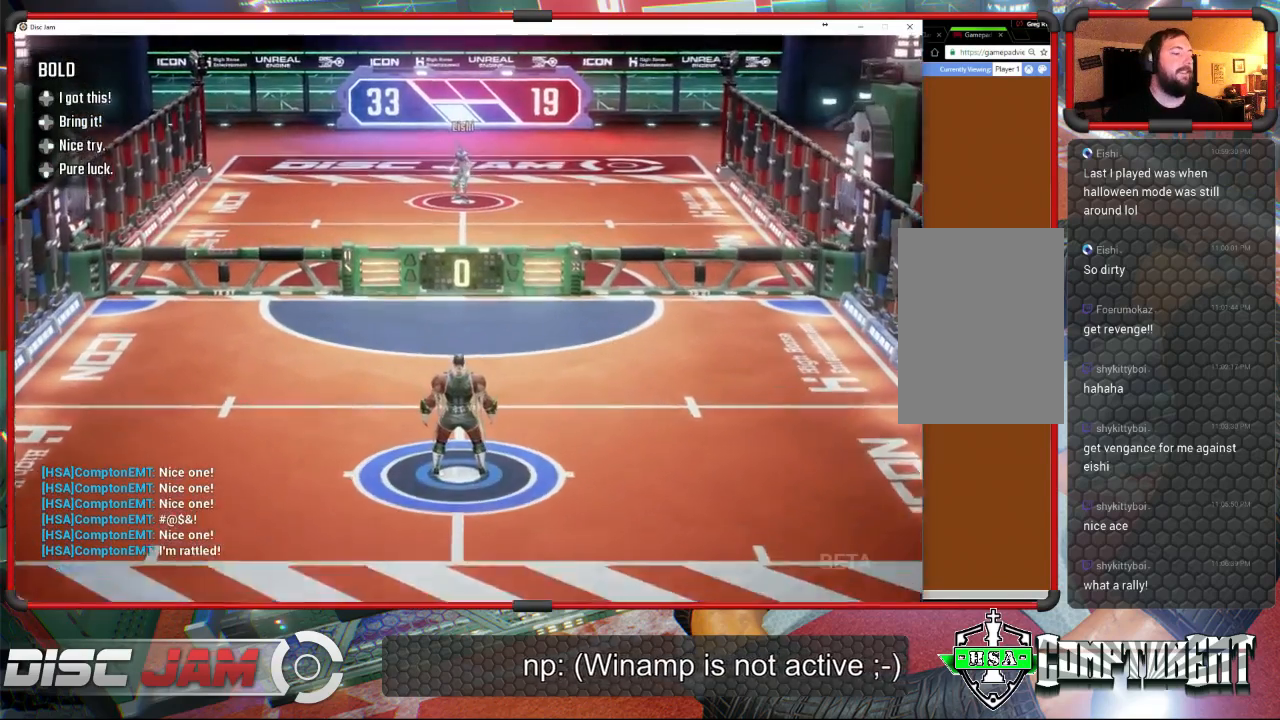
{"buttons": [], "left_stick": "center", "events": [[67, "DPAD_LEFT", "down"], [167, "DPAD_LEFT", "up"], [233, "DPAD_RIGHT", "down"], [400, "DPAD_RIGHT", "up"]]}
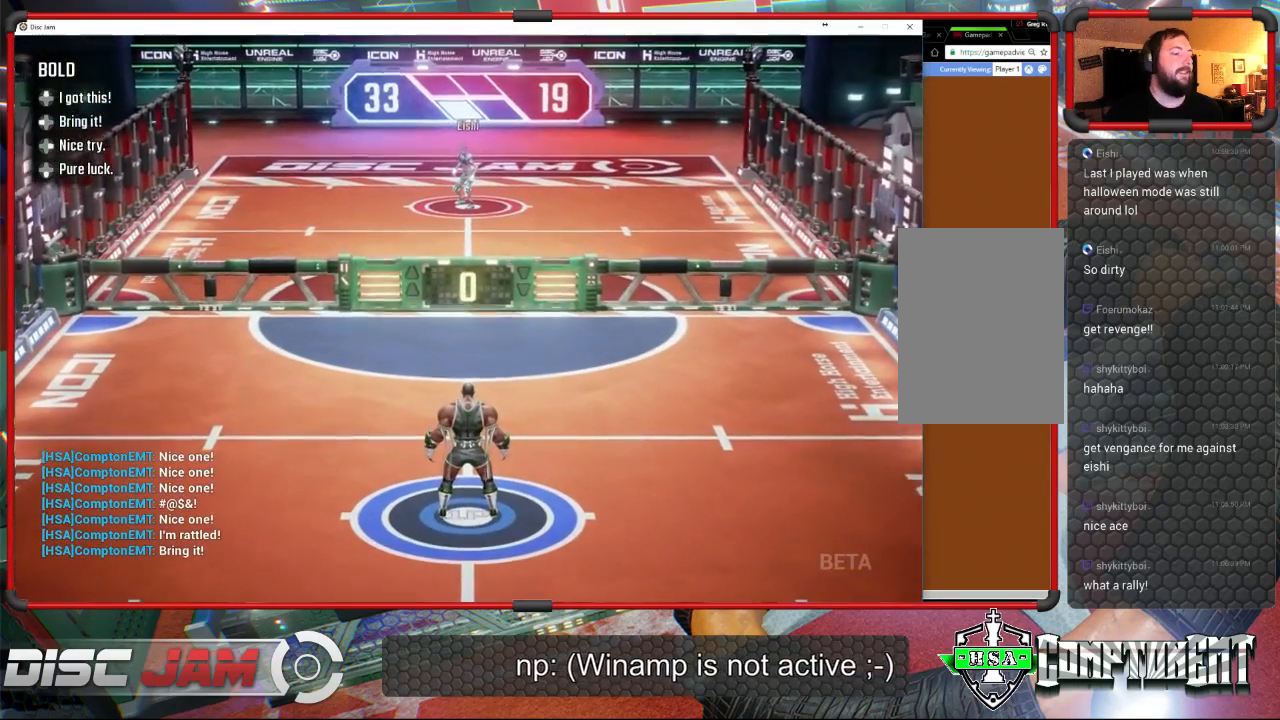
{"buttons": [], "left_stick": "center", "events": []}
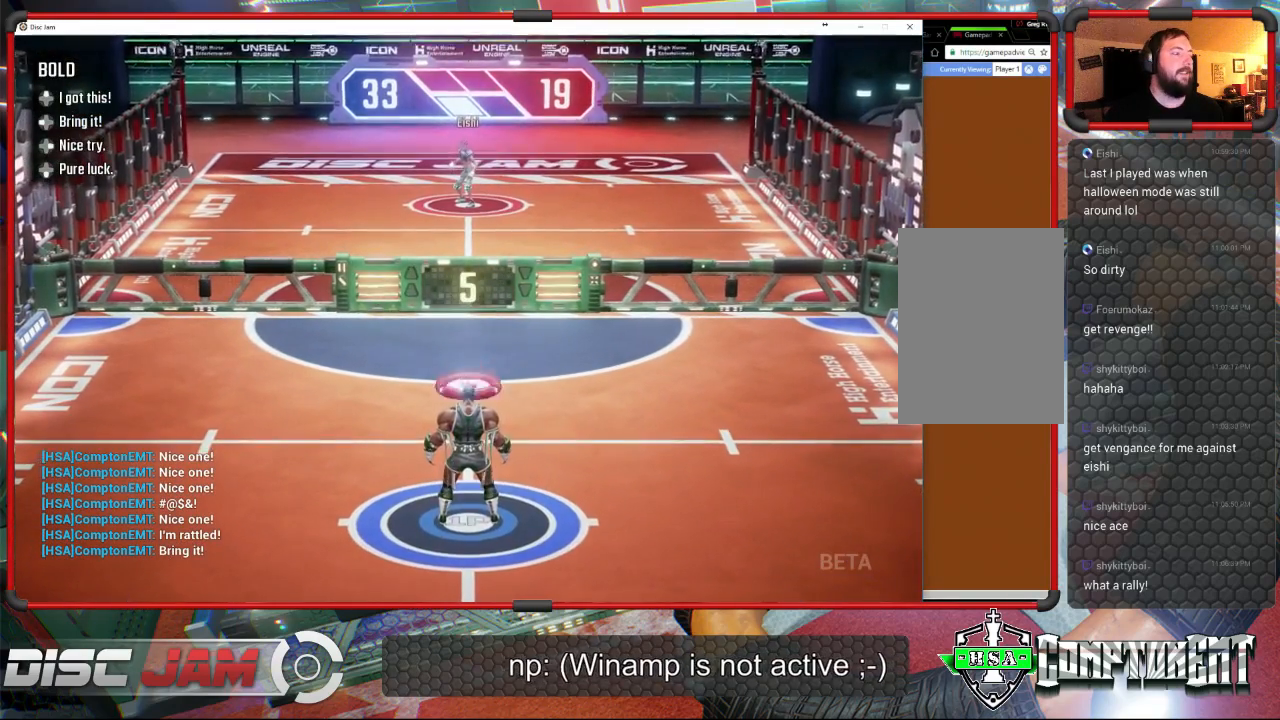
{"buttons": ["A", "L3"], "left_stick": "up-left", "events": [[133, "left_stick", "down-left"], [233, "A", "down"], [267, "left_stick", "left"], [300, "L3", "down"], [367, "A", "up"], [367, "left_stick", "up-left"], [400, "A", "down"]]}
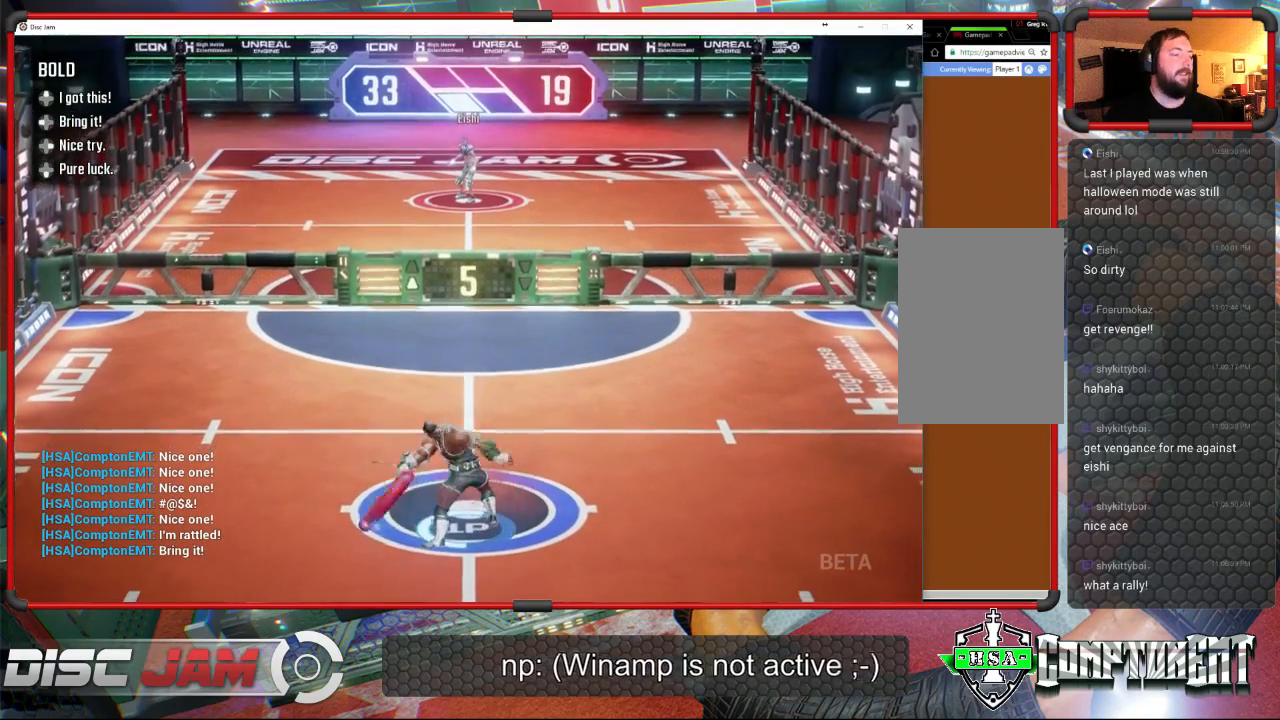
{"buttons": ["A"], "left_stick": "up-left", "events": [[400, "L3", "up"]]}
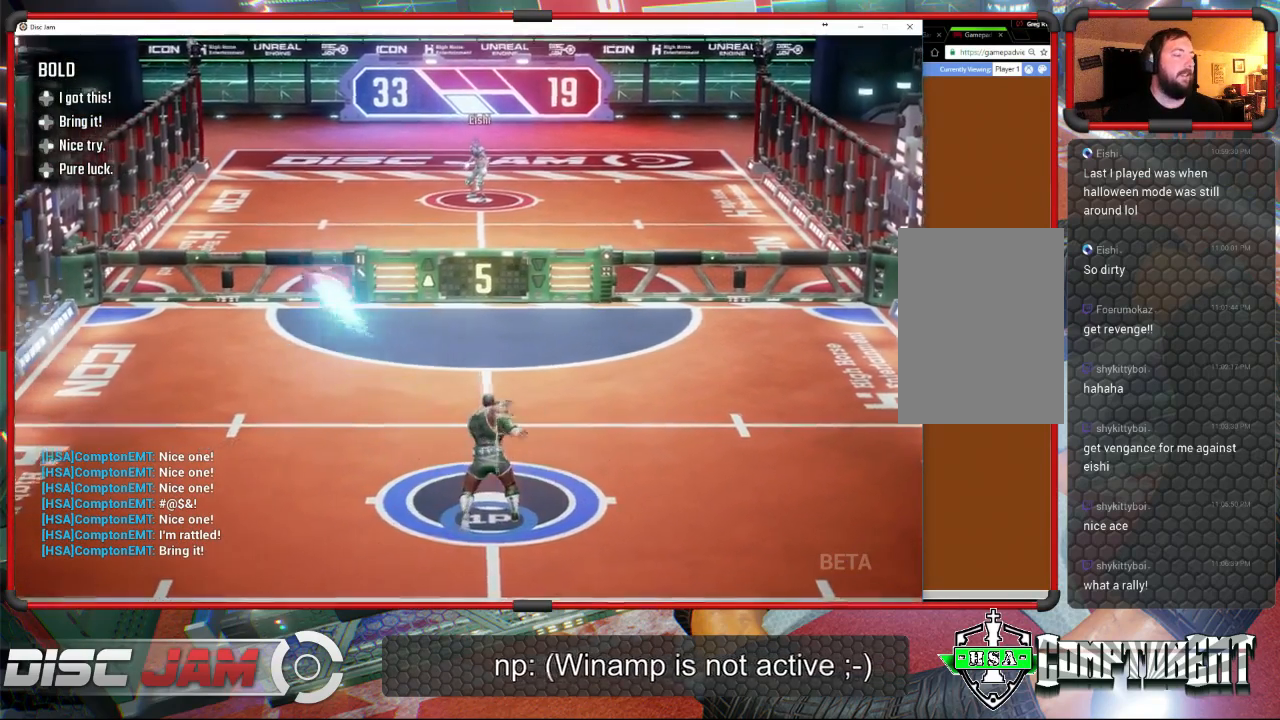
{"buttons": [], "left_stick": "down", "events": [[267, "A", "up"], [333, "left_stick", "down"]]}
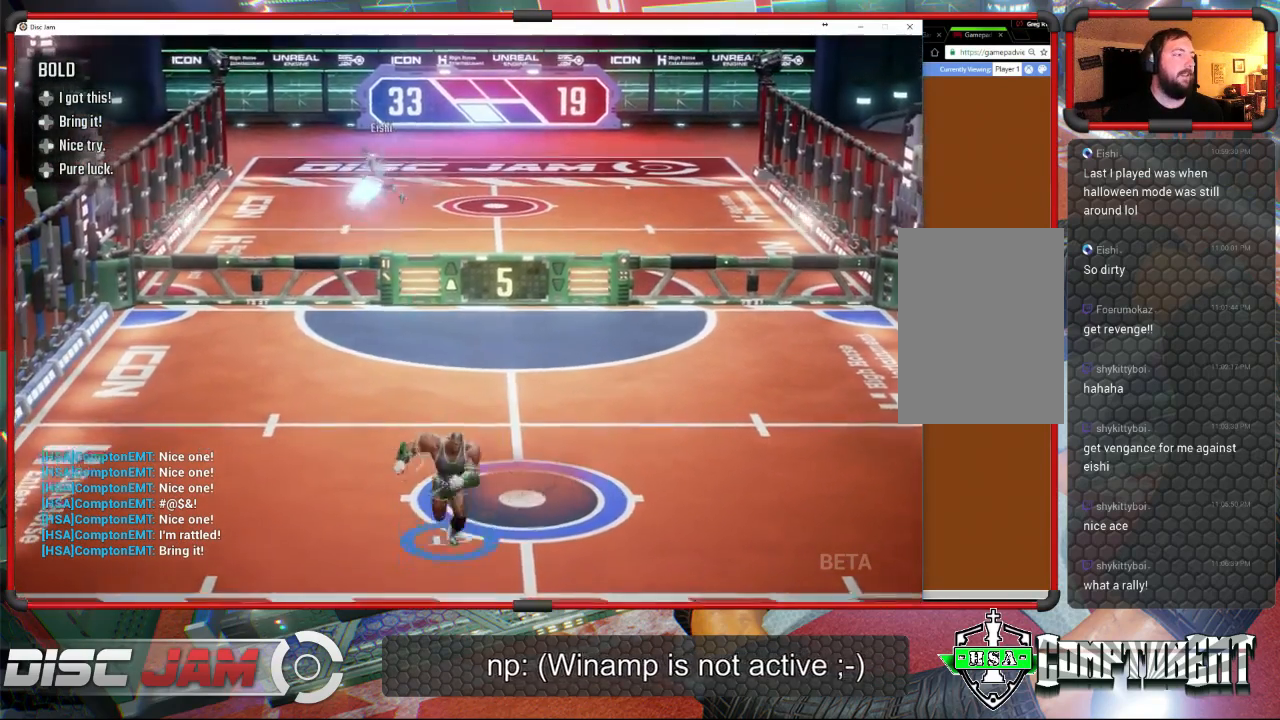
{"buttons": [], "left_stick": "center", "events": [[133, "left_stick", "center"]]}
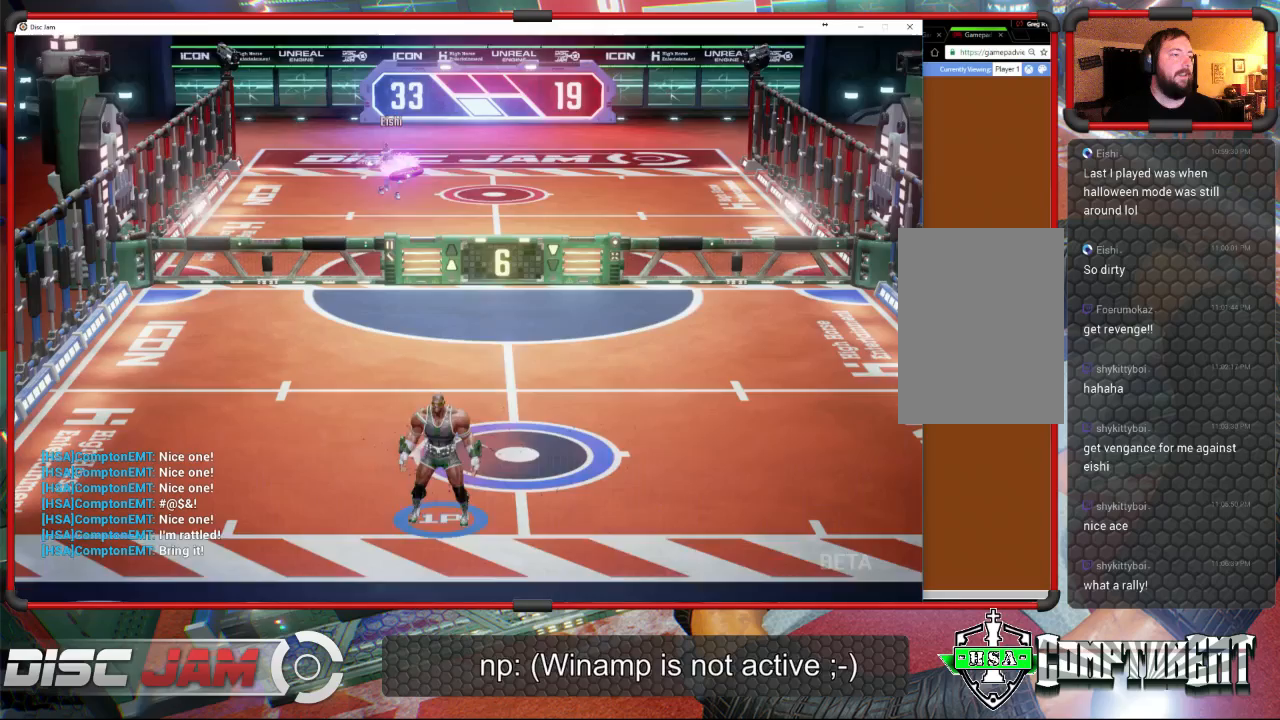
{"buttons": [], "left_stick": "up-left", "events": [[100, "left_stick", "up"], [433, "left_stick", "up-left"]]}
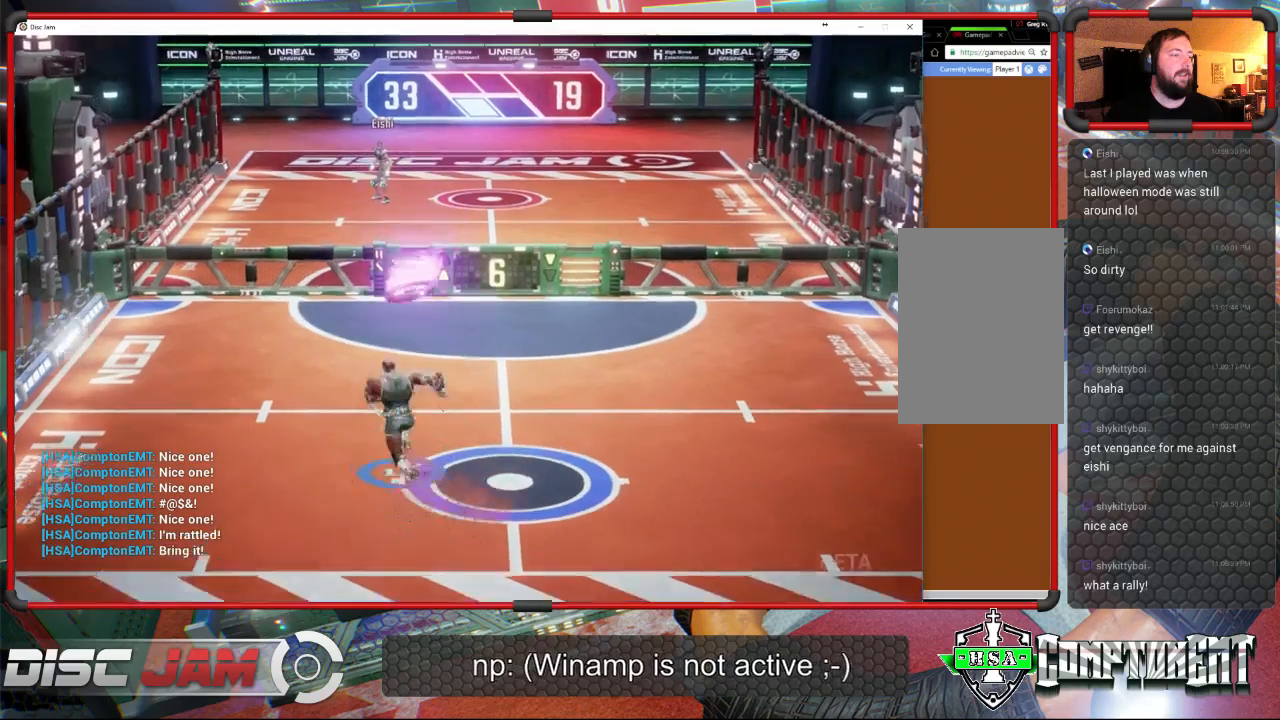
{"buttons": ["A"], "left_stick": "up-right", "events": [[167, "A", "down"], [167, "left_stick", "up-right"]]}
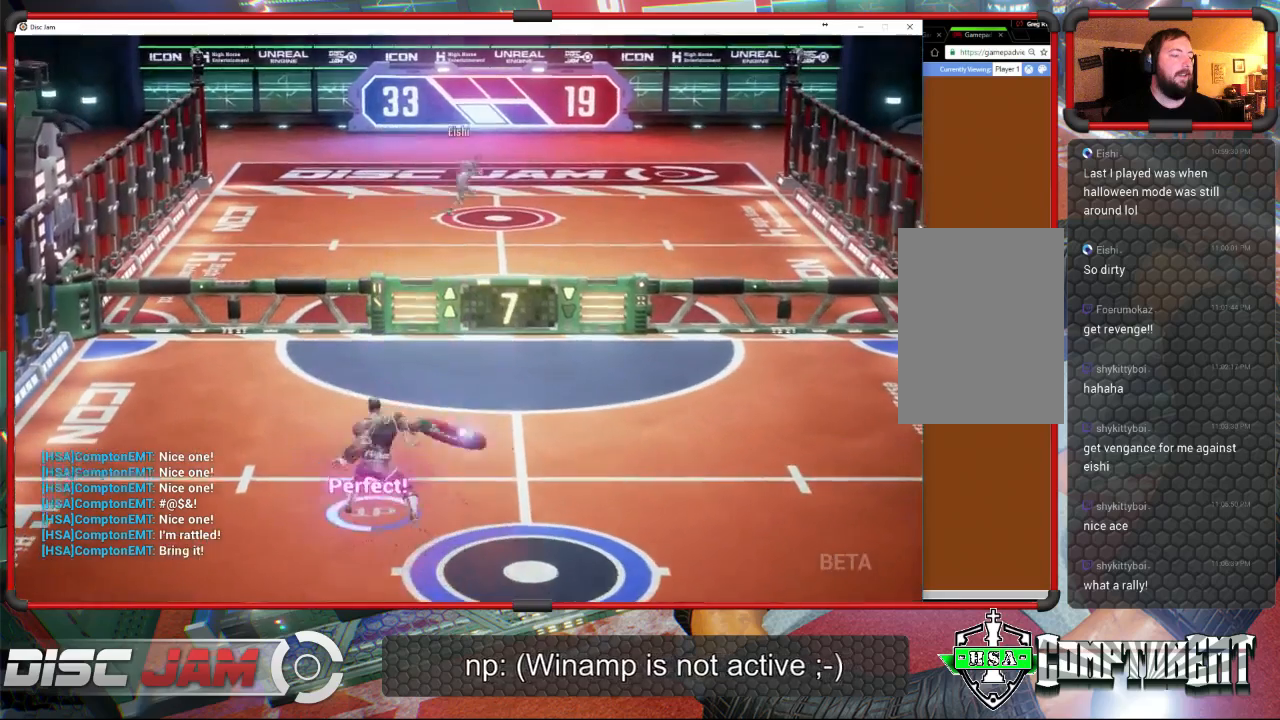
{"buttons": ["A"], "left_stick": "right", "events": [[500, "left_stick", "right"]]}
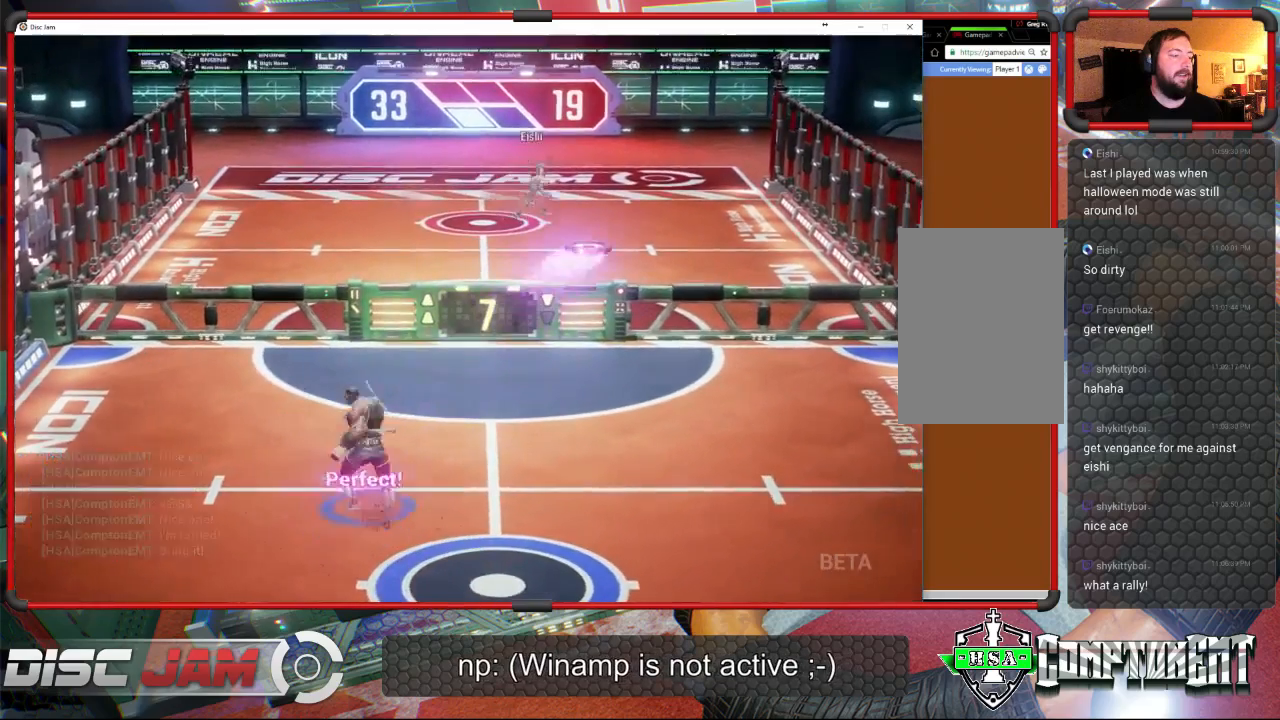
{"buttons": [], "left_stick": "down", "events": [[167, "left_stick", "down-right"], [233, "A", "up"], [333, "left_stick", "down"]]}
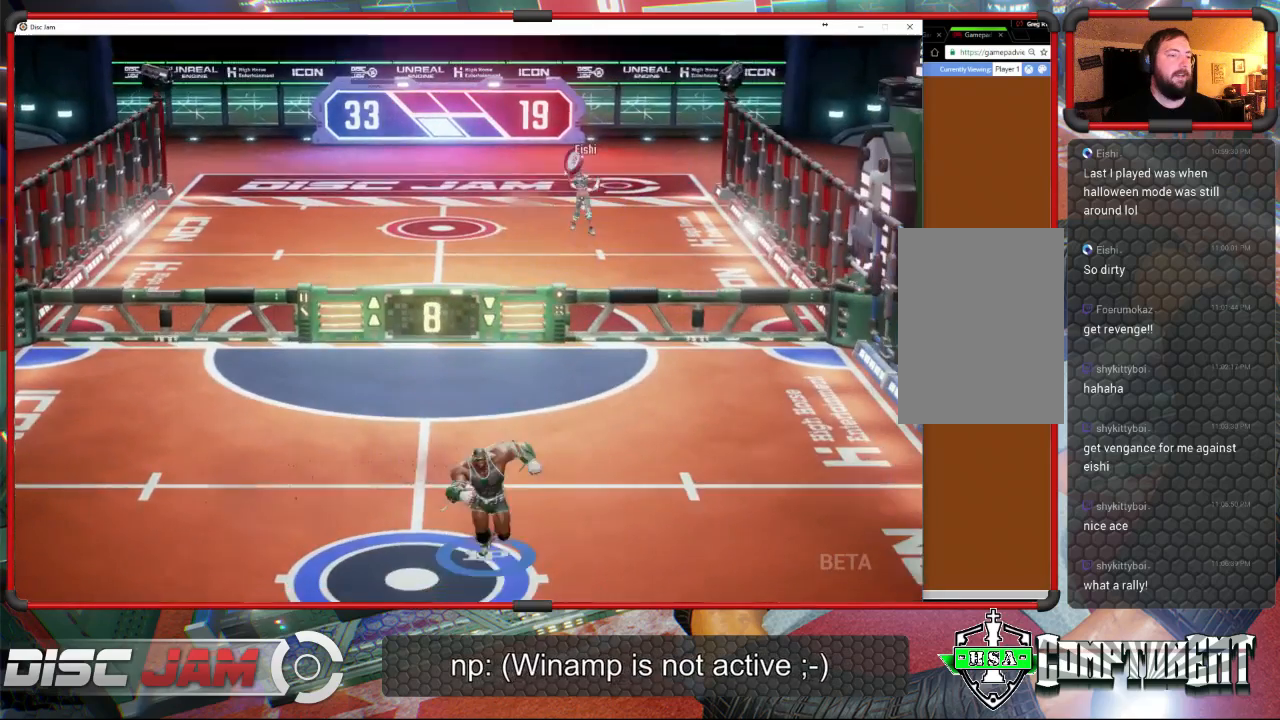
{"buttons": [], "left_stick": "up-right", "events": [[100, "left_stick", "center"], [333, "left_stick", "up-right"]]}
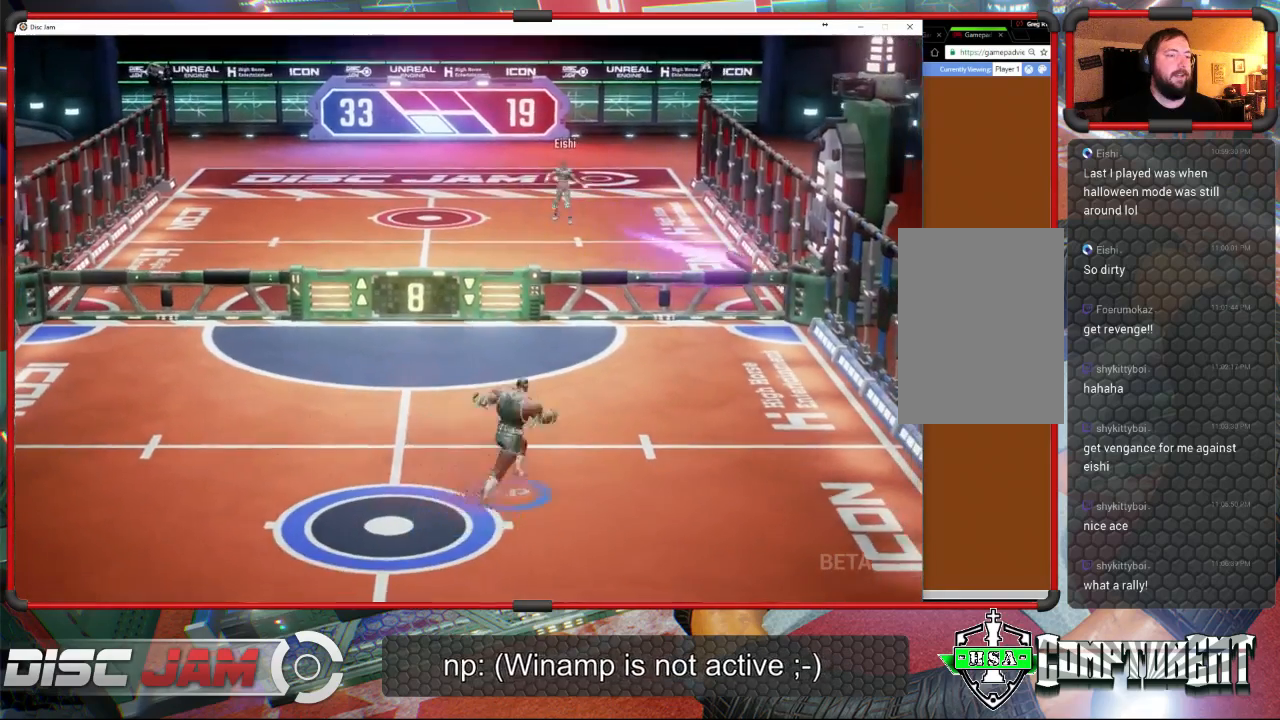
{"buttons": ["X", "L3"], "left_stick": "up-left", "events": [[167, "left_stick", "up-left"], [400, "X", "down"], [500, "L3", "down"]]}
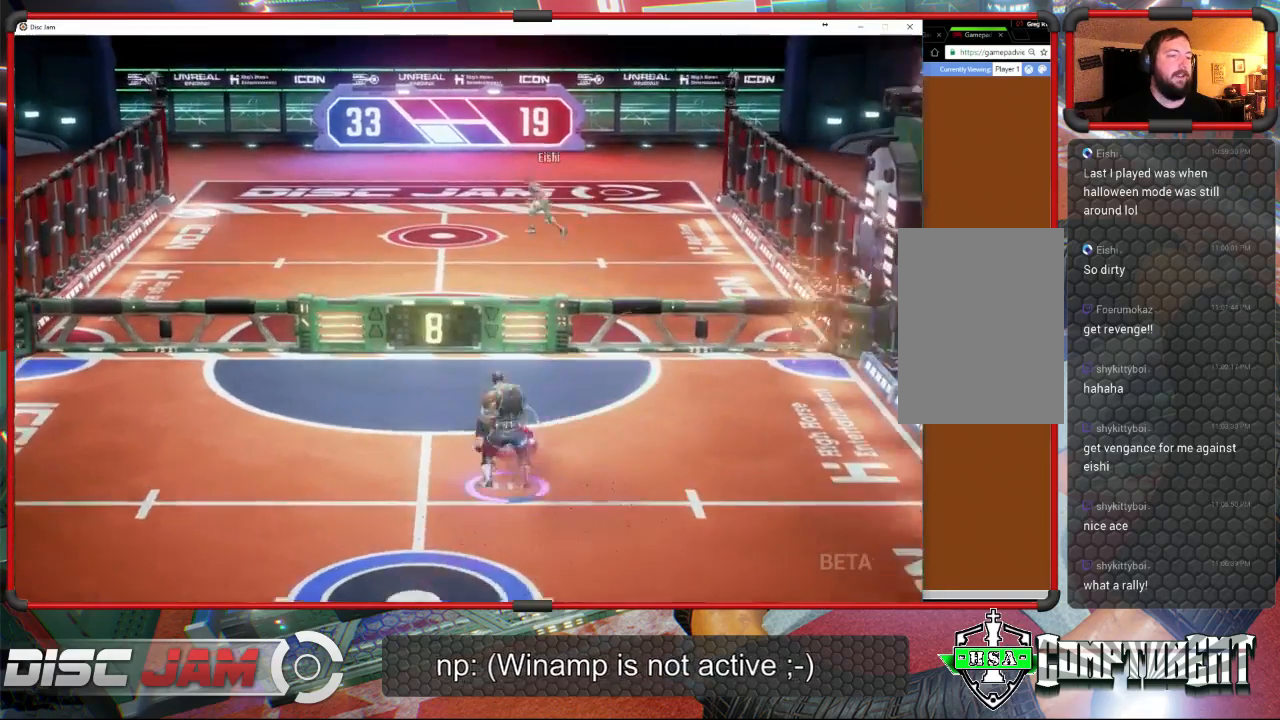
{"buttons": [], "left_stick": "up-left", "events": [[33, "X", "up"], [67, "X", "down"], [233, "X", "up"], [367, "L3", "up"]]}
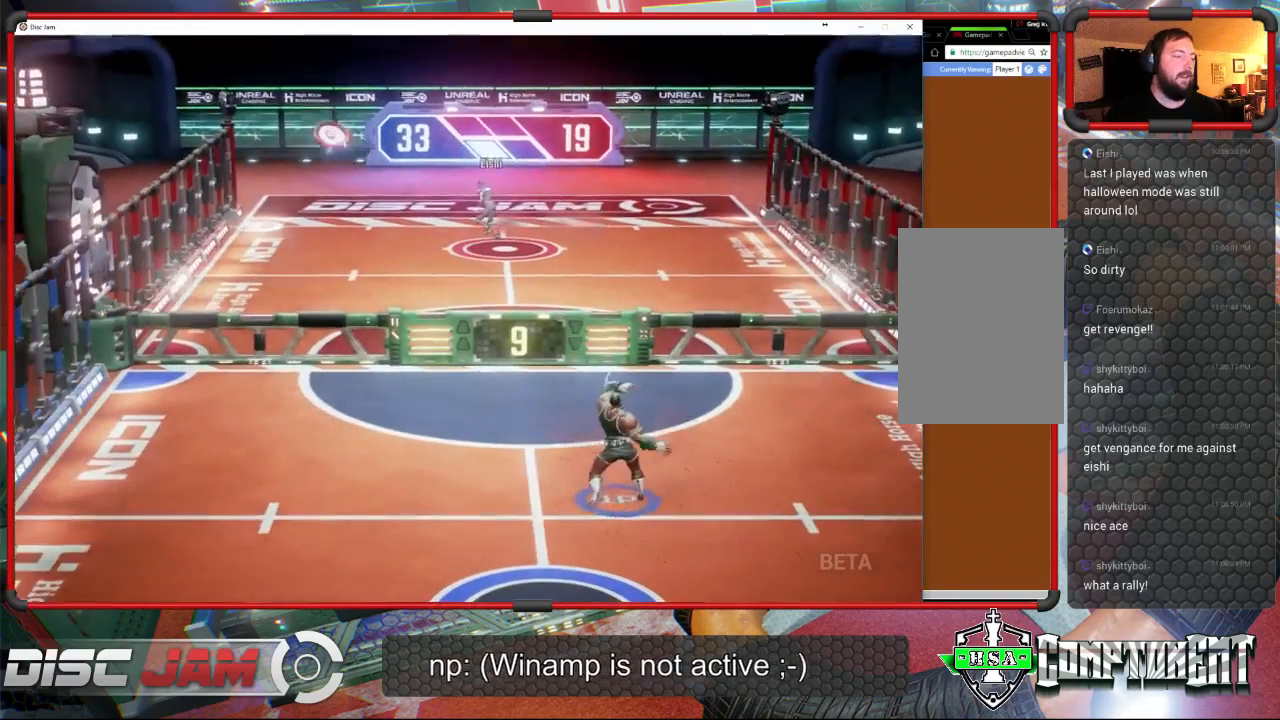
{"buttons": [], "left_stick": "down-left", "events": [[67, "left_stick", "left"], [233, "left_stick", "down-left"]]}
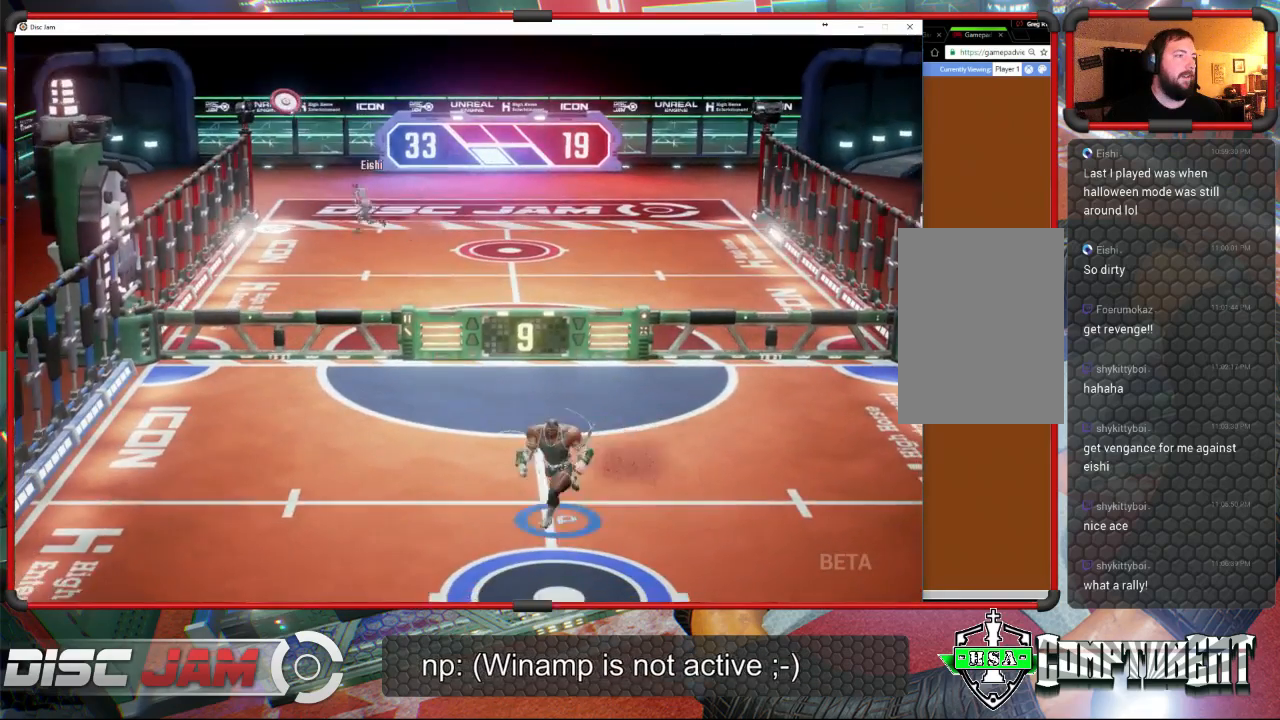
{"buttons": [], "left_stick": "up-left", "events": [[500, "left_stick", "up-left"]]}
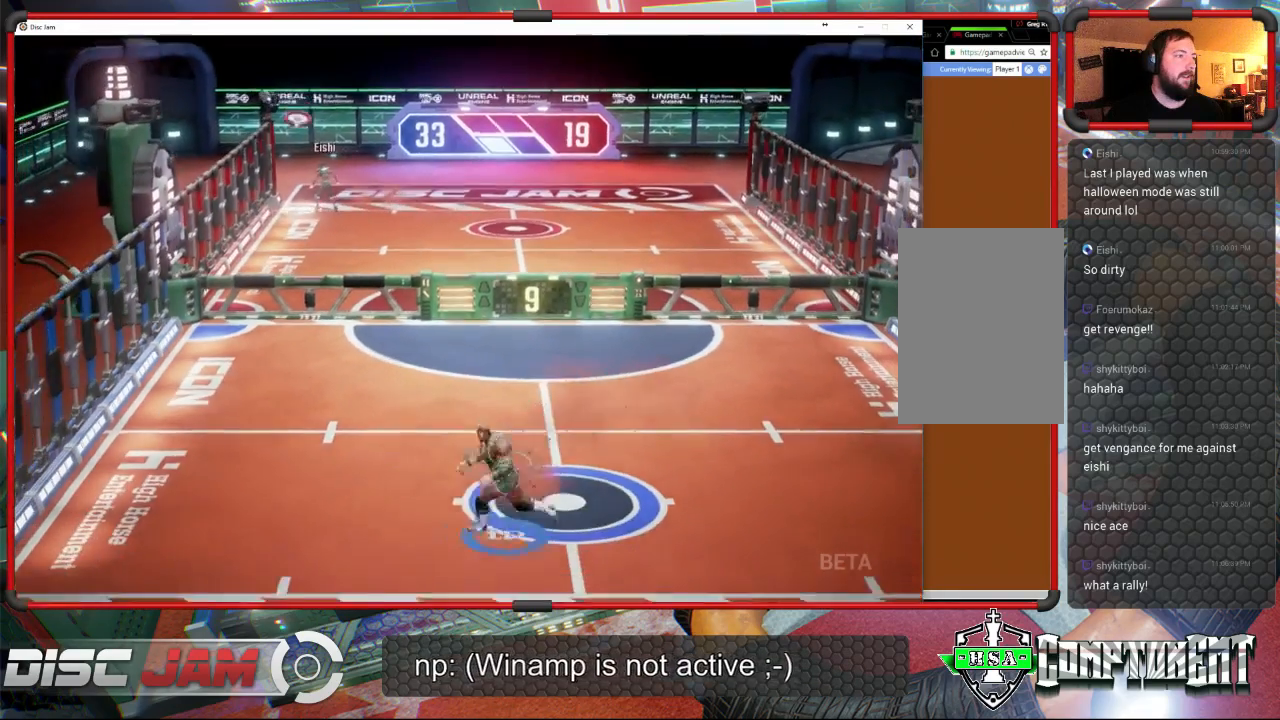
{"buttons": [], "left_stick": "center", "events": [[167, "left_stick", "center"]]}
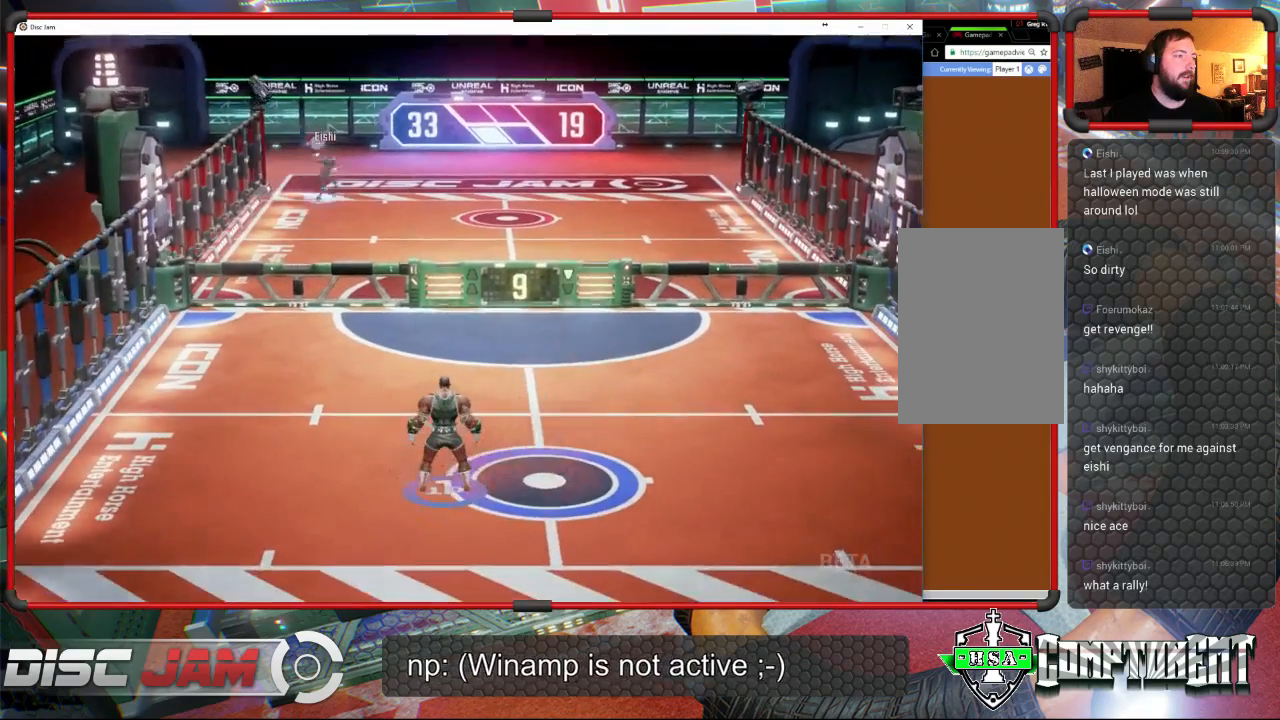
{"buttons": [], "left_stick": "up", "events": [[367, "left_stick", "up"]]}
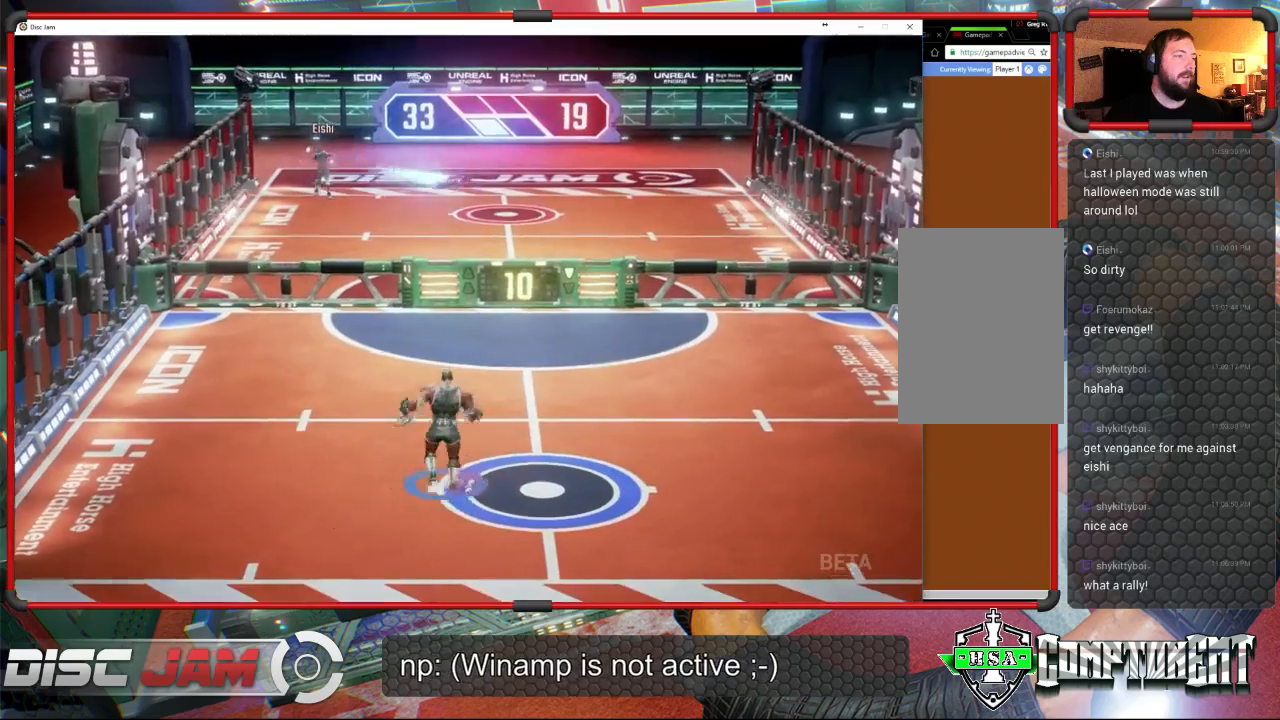
{"buttons": [], "left_stick": "right", "events": [[167, "left_stick", "up-right"], [367, "left_stick", "right"]]}
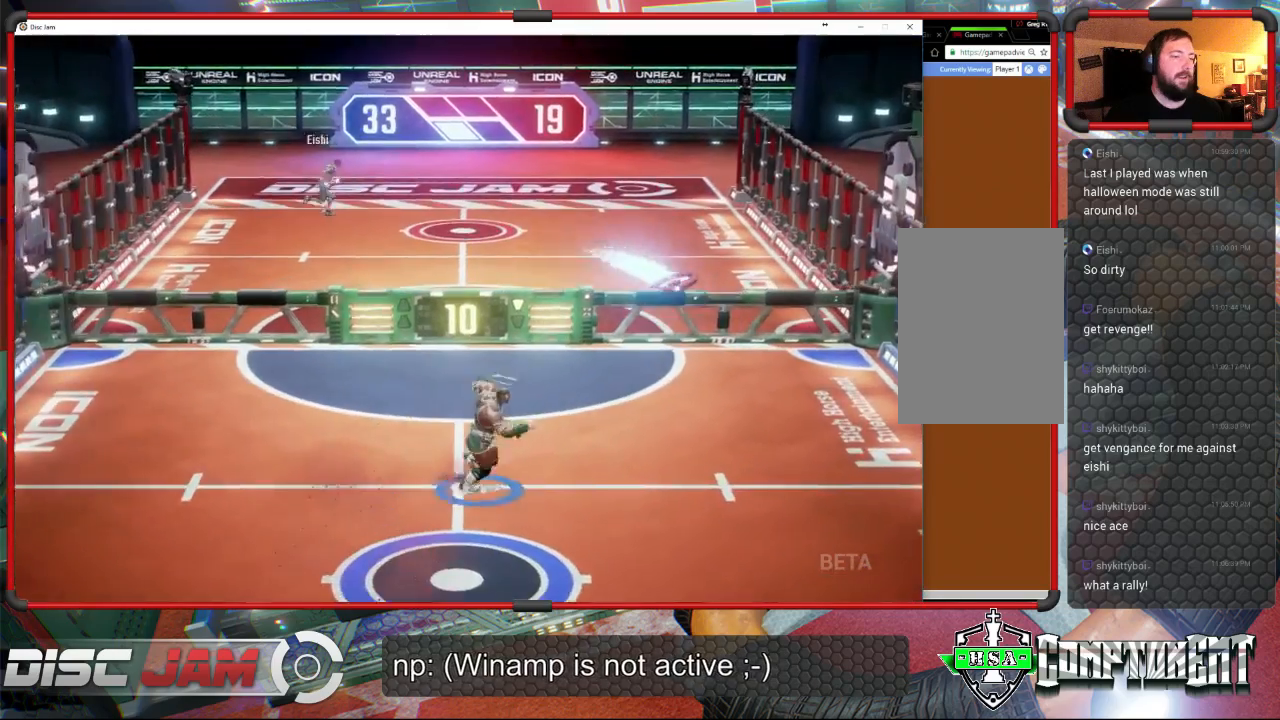
{"buttons": ["X"], "left_stick": "up-right", "events": [[167, "X", "down"], [467, "left_stick", "up-right"]]}
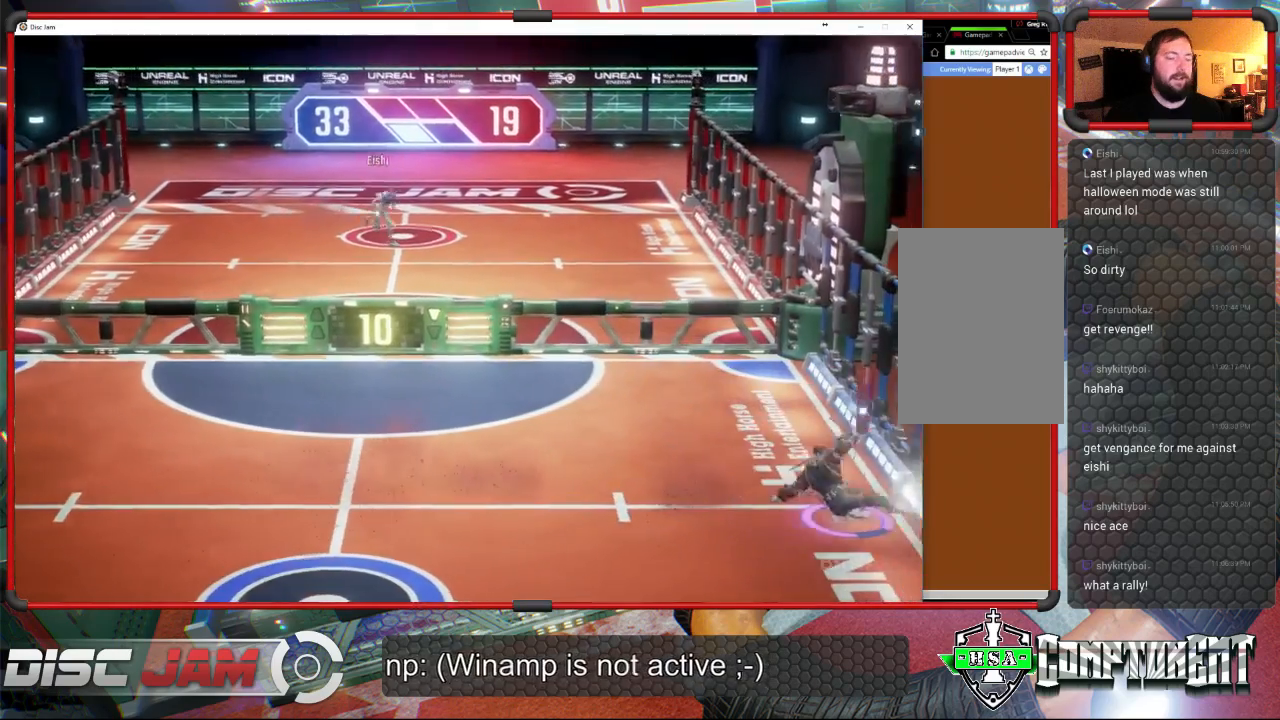
{"buttons": ["A", "L3"], "left_stick": "up-left", "events": [[33, "X", "up"], [33, "left_stick", "up-left"], [233, "A", "down"], [333, "L3", "down"]]}
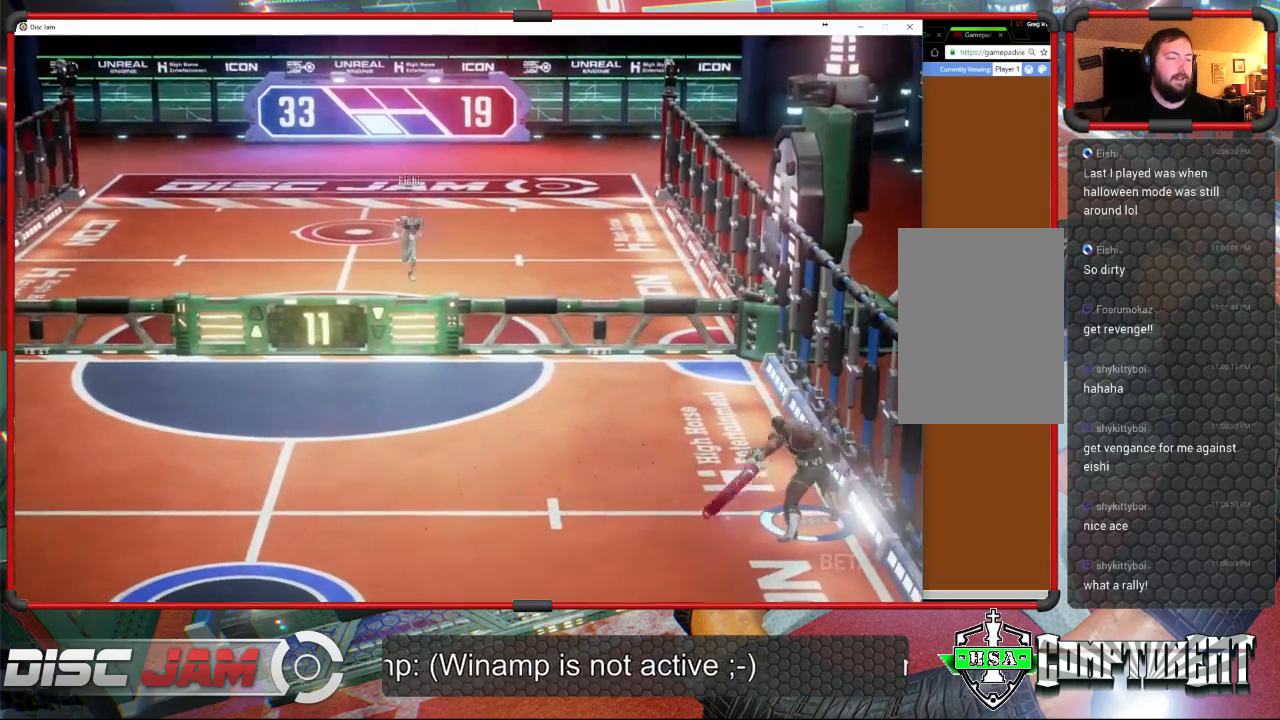
{"buttons": ["A"], "left_stick": "up-left", "events": [[433, "L3", "up"]]}